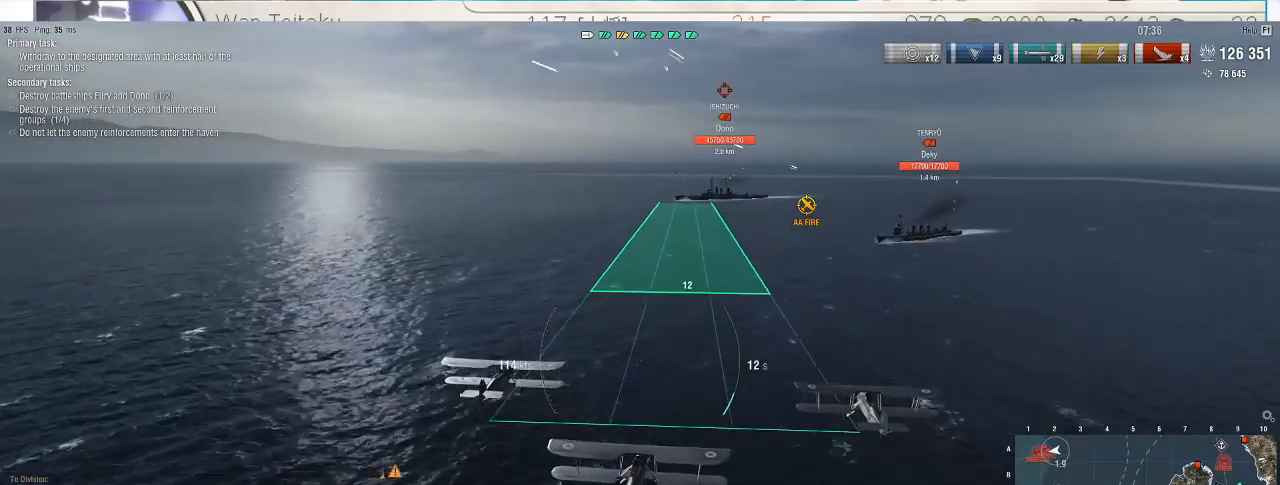
Gameplay with keyboard and mouse; each line is a JSON object with the keys and mouse buttons held at the frame after it. "events" lists presses ("down") and releases ("up") of ".", "/", "0", "1", "2", "3", "4", "5", "6", "7", "8", "9", "a", "alt_l", "alt_r", "b", "backslash", "backspace", "c", "caps_lock", "comma", "ctrl_l", "ctrl_r", "d", "e", "equals", "escape", "f", "f1", "f10", "f11", "f12", "f2", "f3", "f4", "f5", "f6", "f7", "f8", "f9", "g", "h", "i", "j", "k", "l", "lbracket", "m", "minus", "n", "o", "p", "q", "quote", "r", "rbracket", "return", "s", "semicolon", "shift_l", "shift_r", "space", "super", "t", "tab", "tilde", "u", "v", "w", "x", "y", "z", "mouse_left", "mouse_wheel", "mouse_right", "mouse_mb4" and "mouse_mb5" between this image and that frame as [ms after this image, input, new state], when the widget could be followed in between. "mouse_left", "mouse_wheel", "mouse_right", "mouse_mb4", "mouse_mb5" = the "left", "wheel", "right", "mb4", "mb5" buttons of the "mouse" list. No other keys are recorded. "wheel" means that the mouse wheel is clicked or scrolled. Not read: mouse_move.
{"keys": ["d"], "mouse": [], "events": [[367, "d", "down"]]}
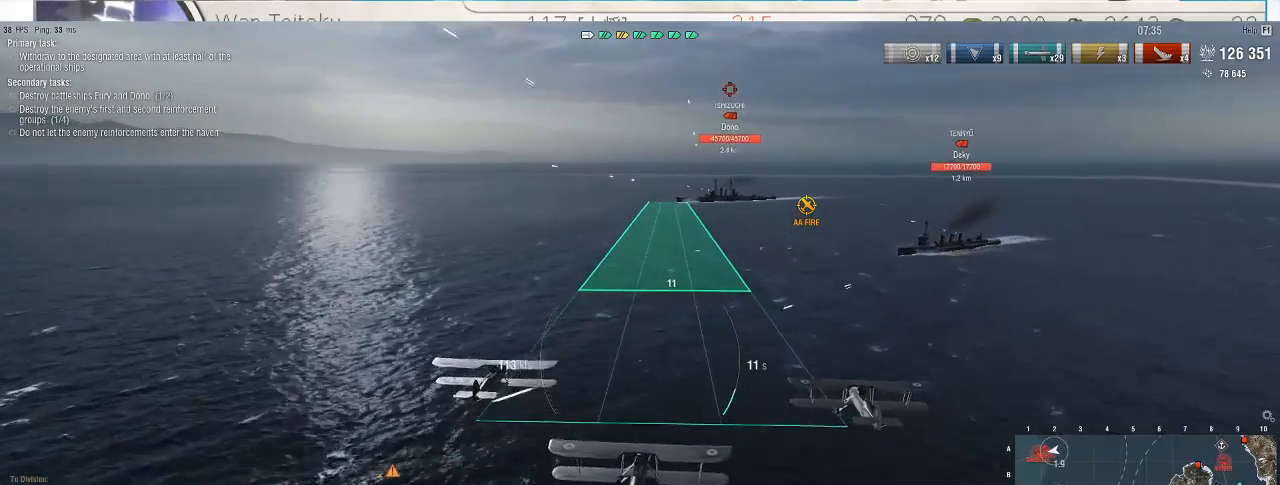
{"keys": ["s"], "mouse": [], "events": [[333, "s", "down"], [433, "d", "up"]]}
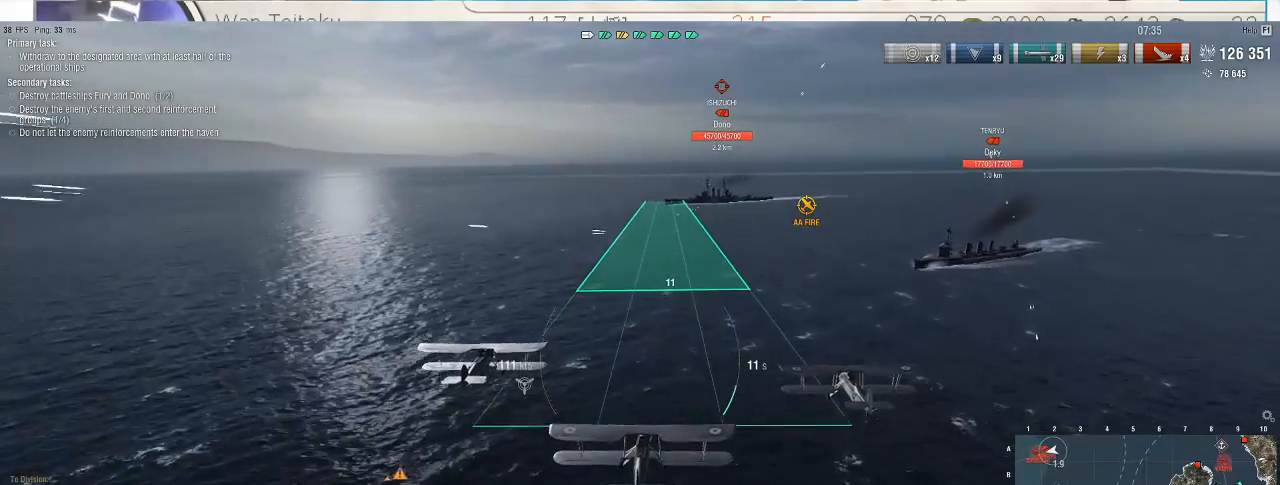
{"keys": ["a", "s"], "mouse": [], "events": [[400, "a", "down"]]}
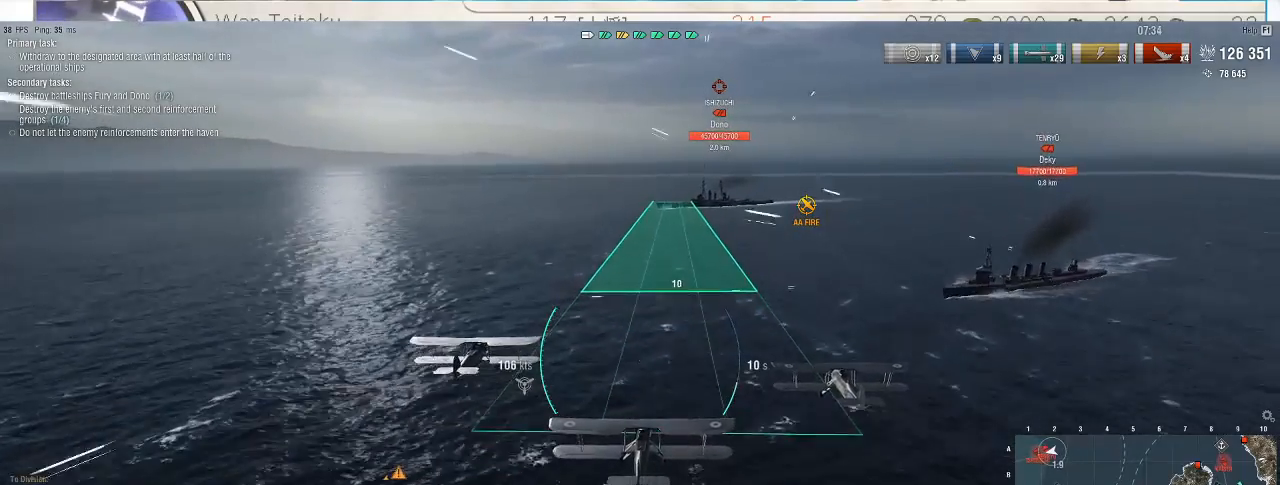
{"keys": ["s"], "mouse": [], "events": [[467, "a", "up"]]}
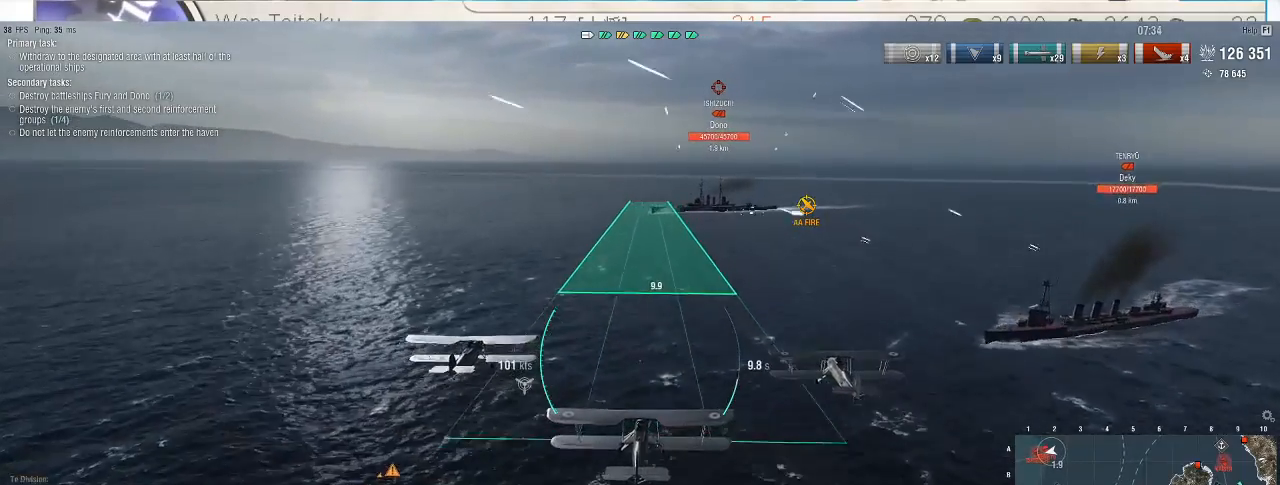
{"keys": ["a", "s"], "mouse": [], "events": [[133, "s", "up"], [333, "a", "down"], [367, "s", "down"]]}
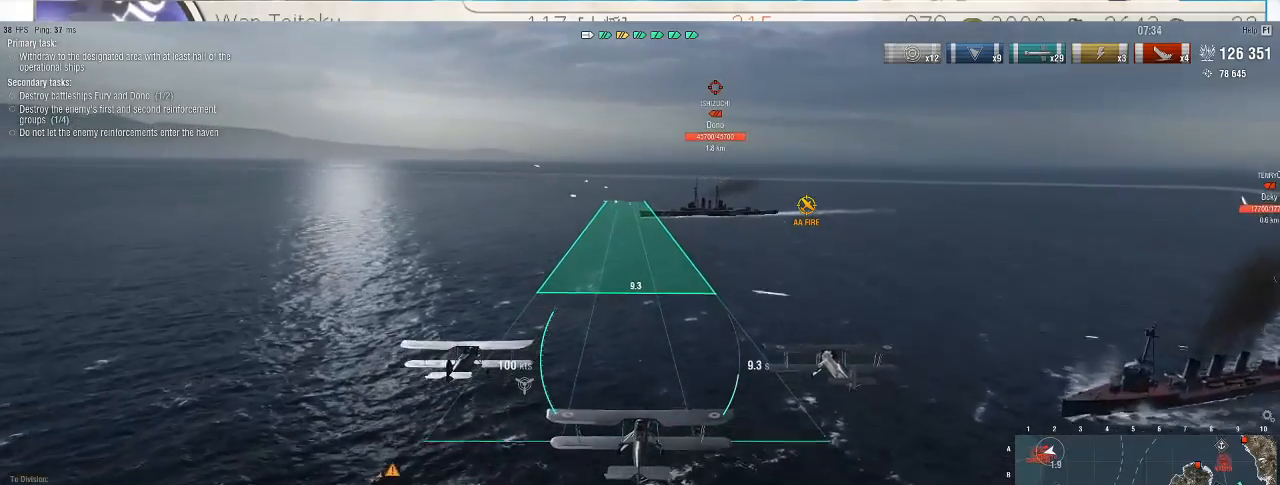
{"keys": ["a", "s"], "mouse": [], "events": []}
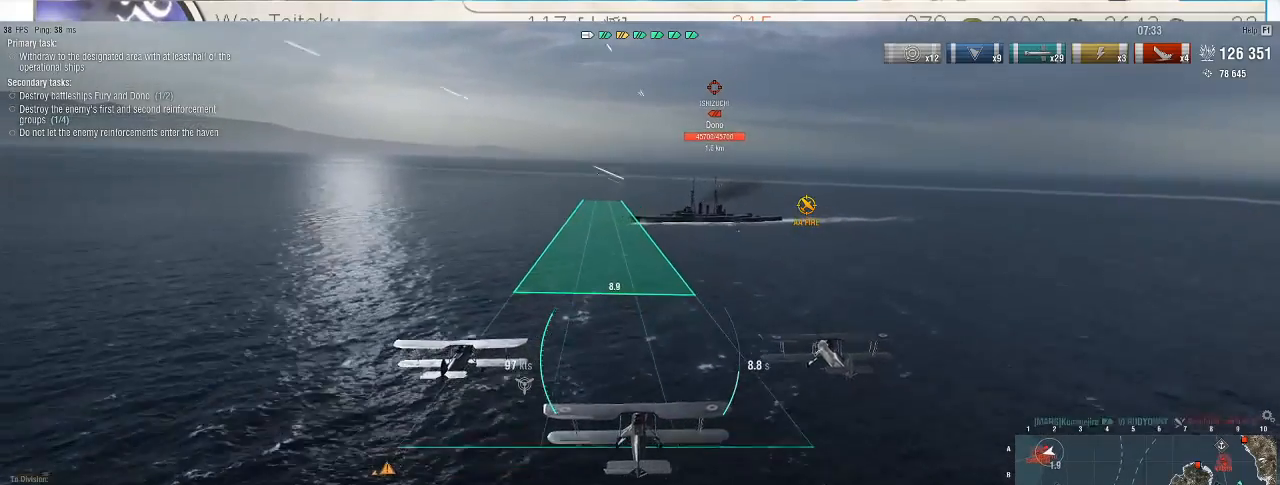
{"keys": ["a", "s"], "mouse": [], "events": [[133, "a", "up"], [167, "s", "up"], [367, "a", "down"], [367, "s", "down"]]}
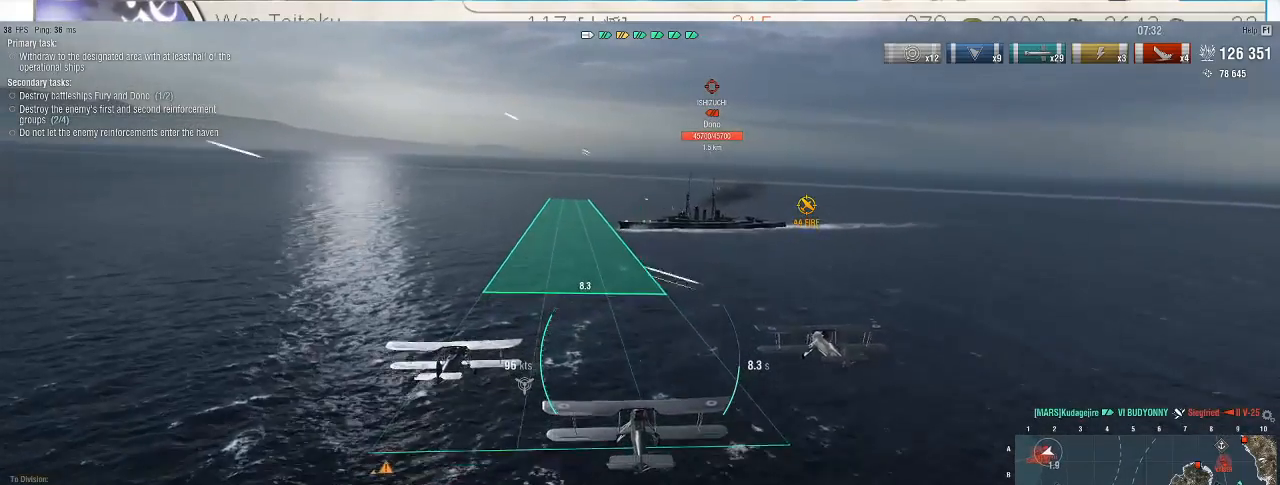
{"keys": ["a", "s"], "mouse": [], "events": []}
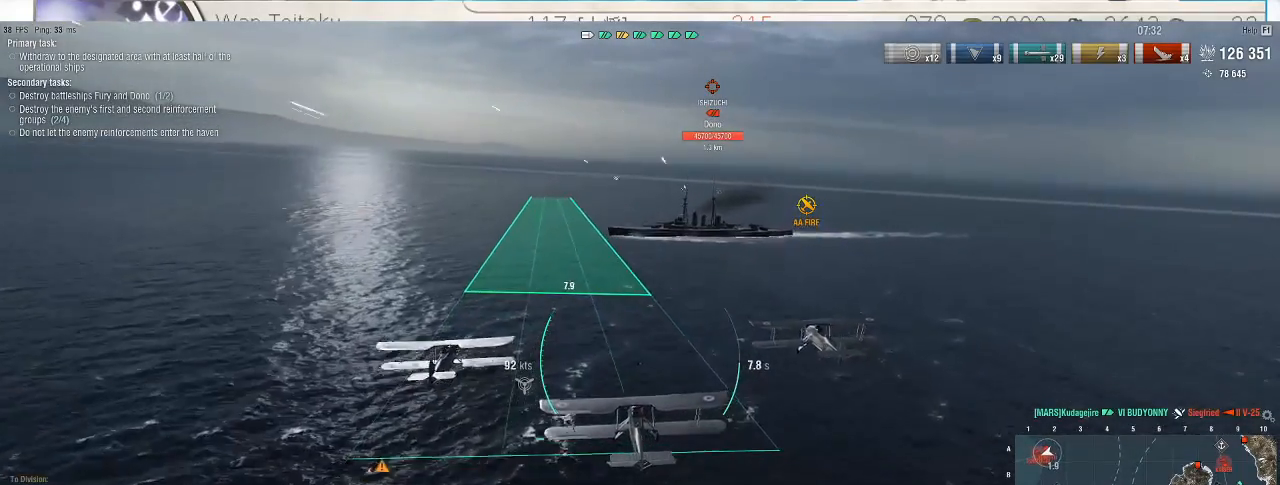
{"keys": ["a", "s"], "mouse": [], "events": []}
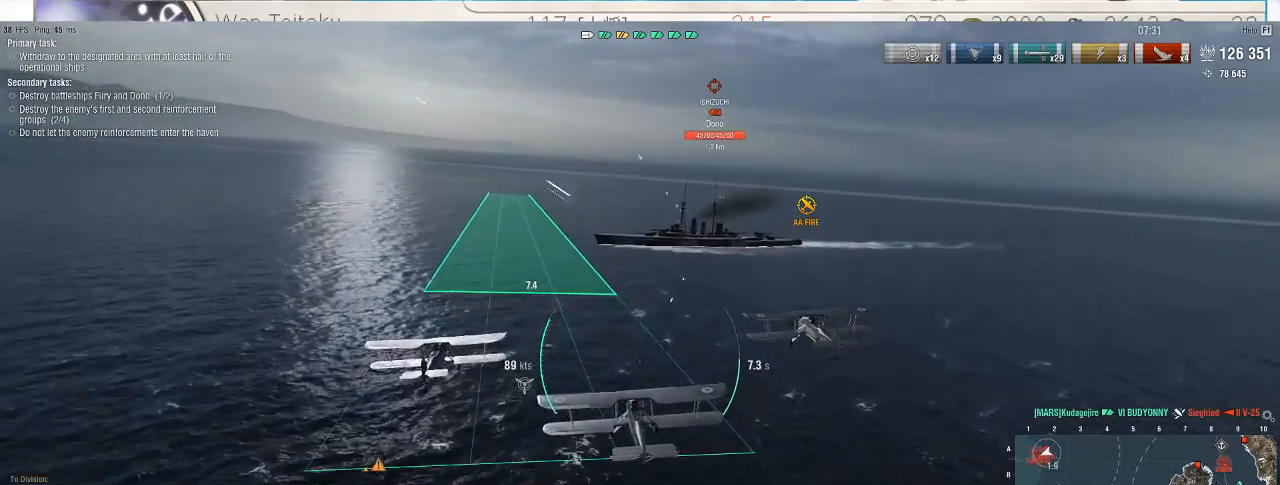
{"keys": ["a", "s"], "mouse": [], "events": []}
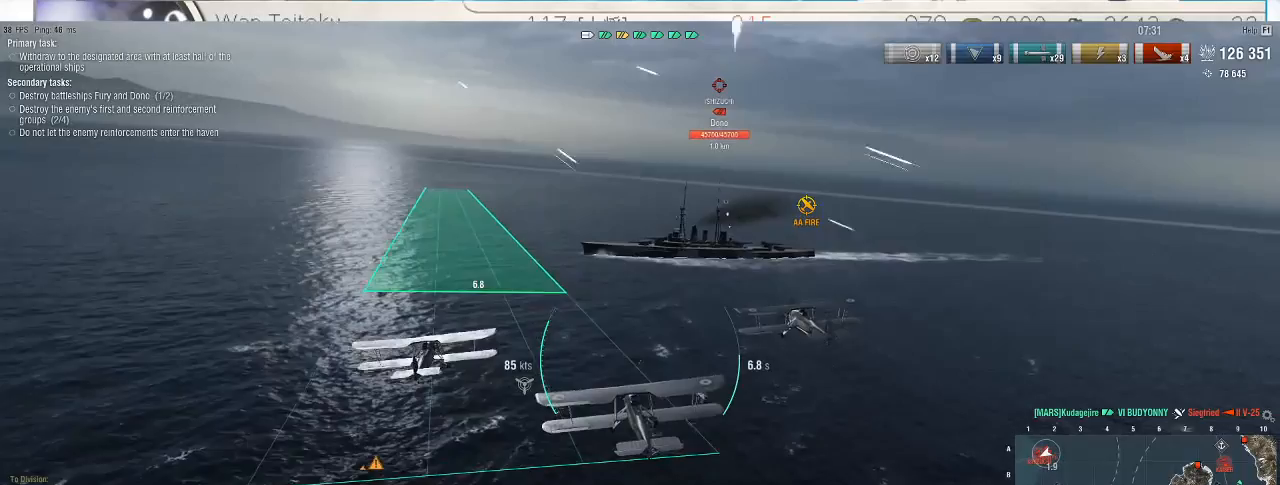
{"keys": [], "mouse": [], "events": [[167, "s", "up"], [233, "a", "up"], [267, "mouse_left", "down"], [367, "mouse_left", "up"]]}
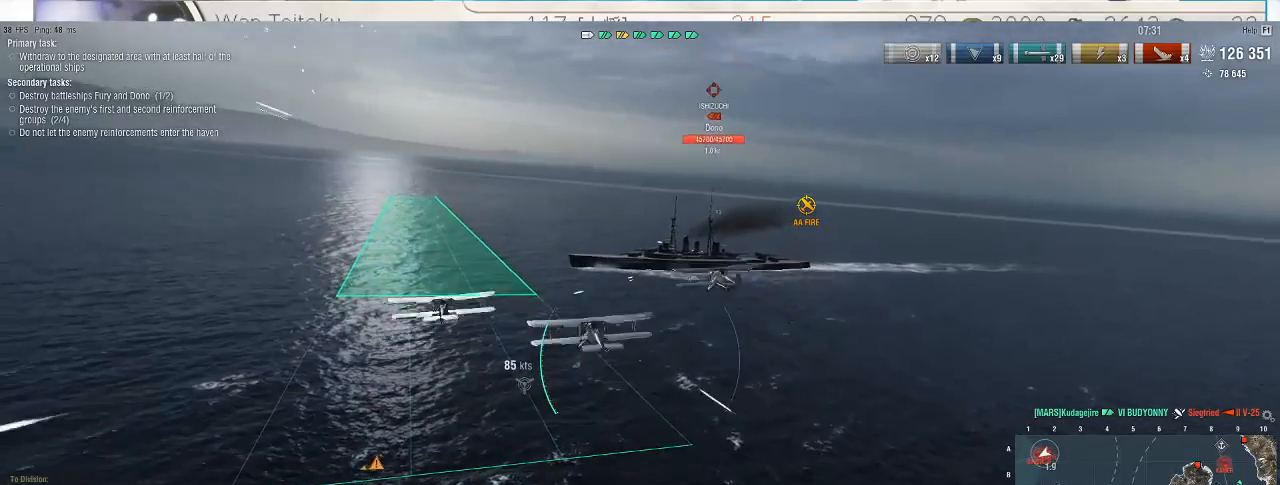
{"keys": [], "mouse": ["left"], "events": [[133, "mouse_left", "down"], [233, "mouse_left", "up"], [300, "mouse_left", "down"], [367, "mouse_left", "up"], [433, "mouse_left", "down"]]}
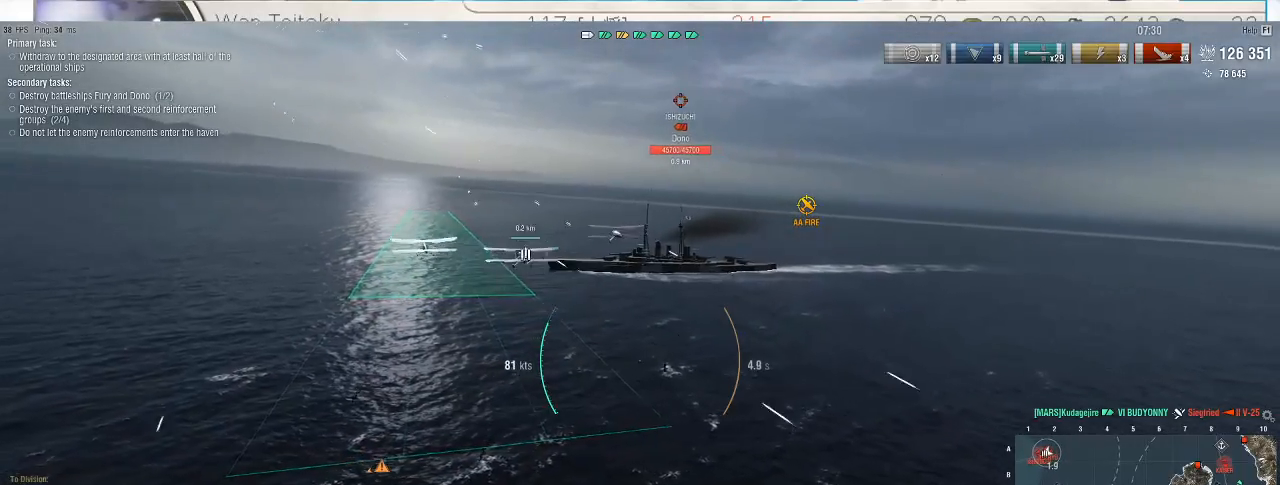
{"keys": ["a"], "mouse": [], "events": [[33, "mouse_left", "up"], [100, "mouse_left", "down"], [200, "mouse_left", "up"], [367, "mouse_left", "down"], [433, "a", "down"], [500, "mouse_left", "up"]]}
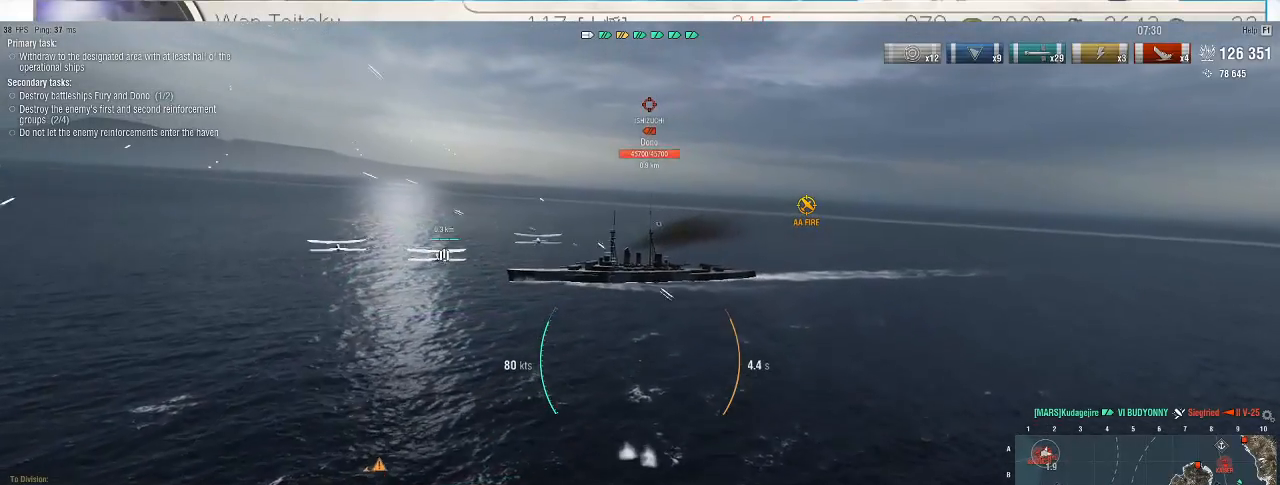
{"keys": [], "mouse": [], "events": [[167, "mouse_left", "down"], [233, "mouse_left", "up"], [500, "a", "up"]]}
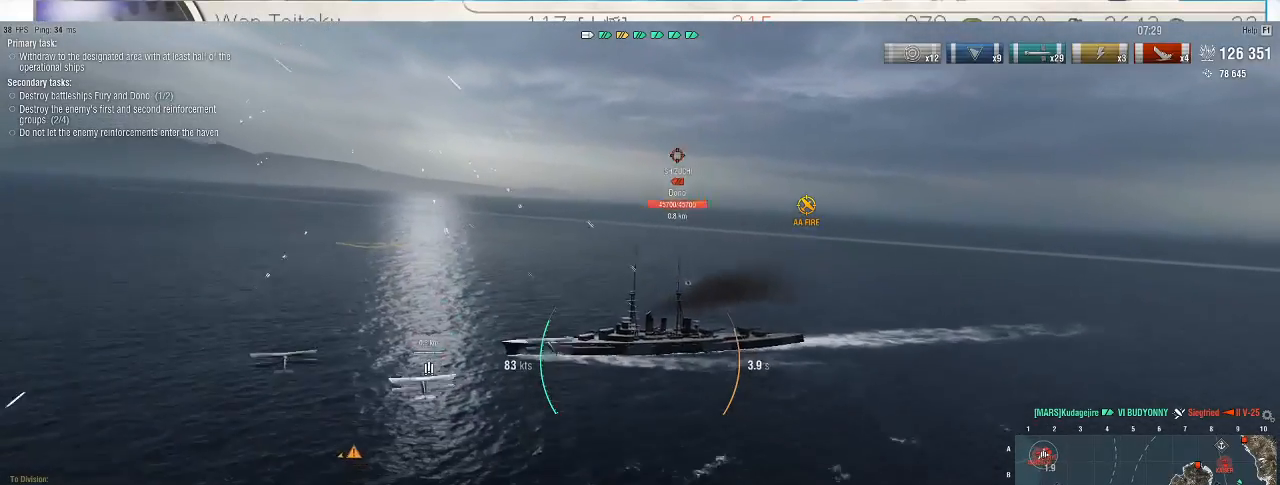
{"keys": [], "mouse": [], "events": []}
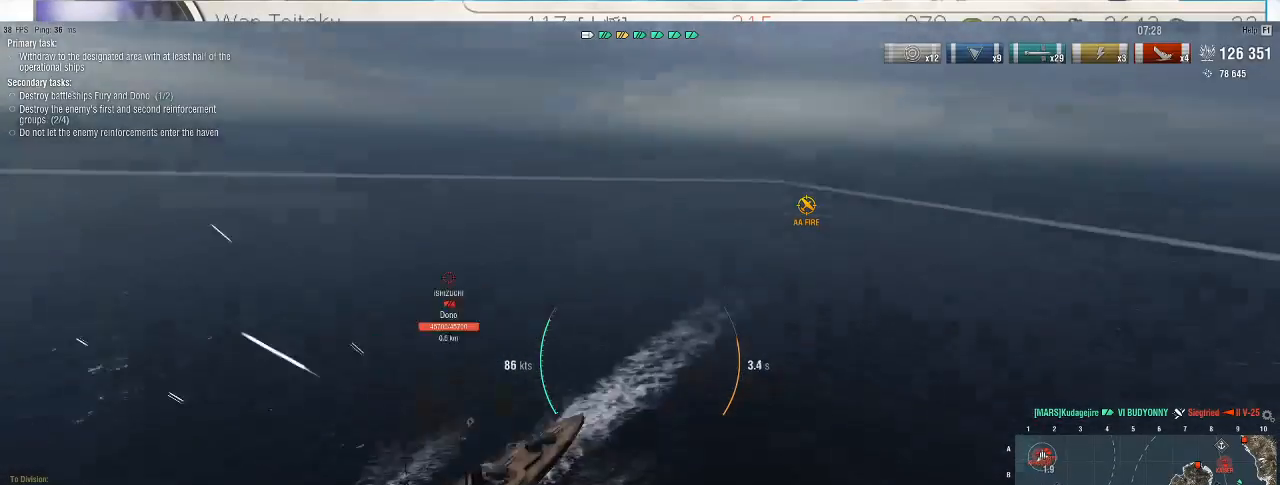
{"keys": [], "mouse": []}
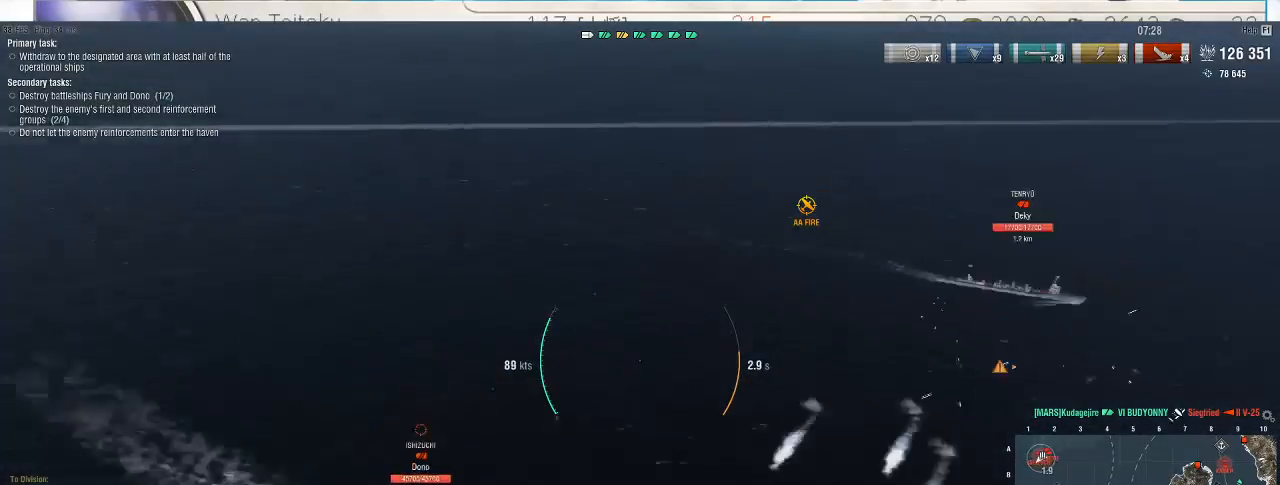
{"keys": [], "mouse": [], "events": []}
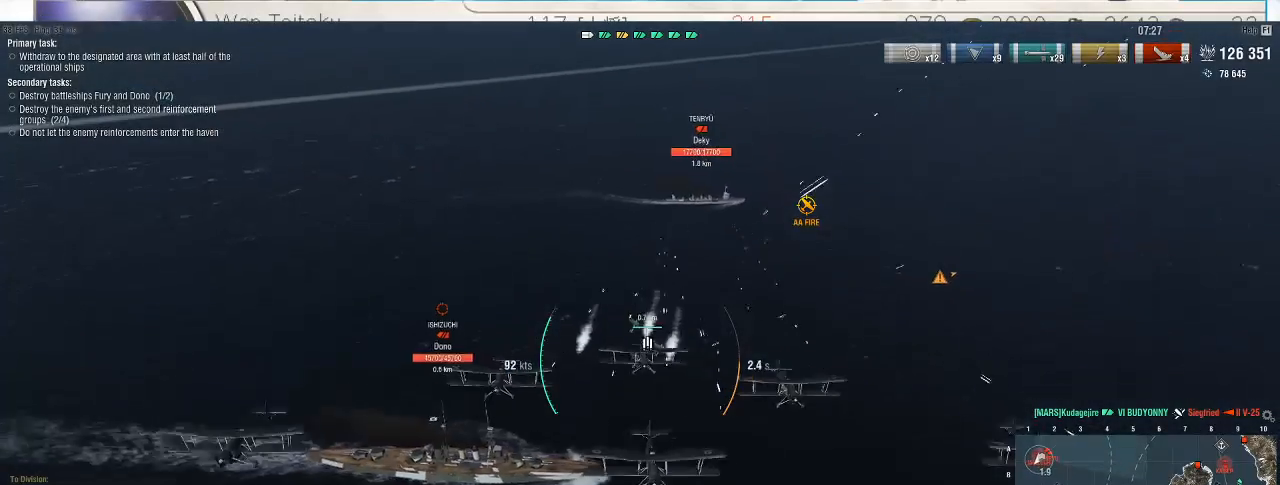
{"keys": [], "mouse": [], "events": []}
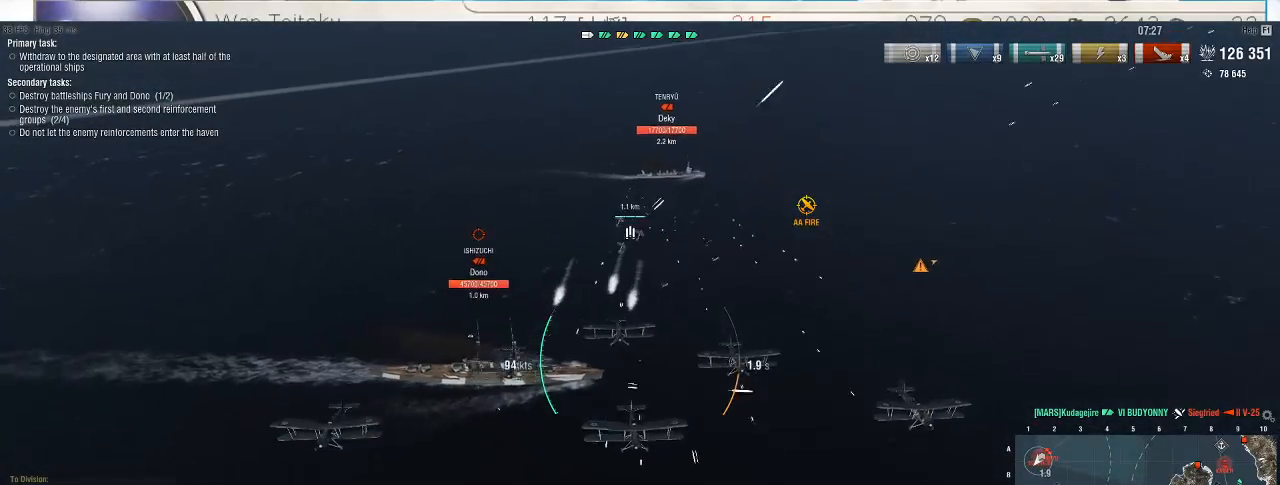
{"keys": [], "mouse": [], "events": []}
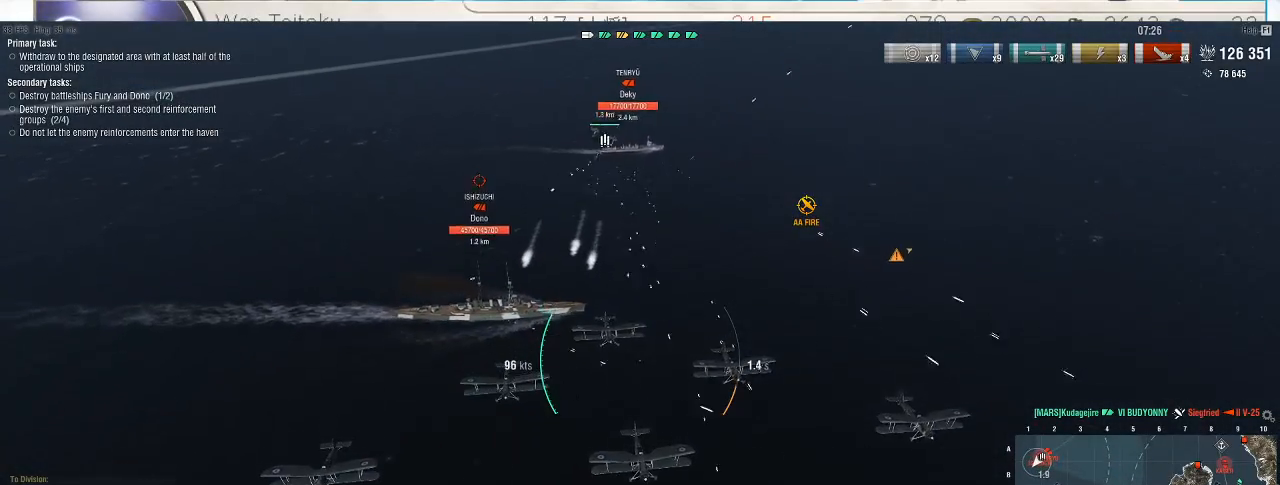
{"keys": [], "mouse": [], "events": []}
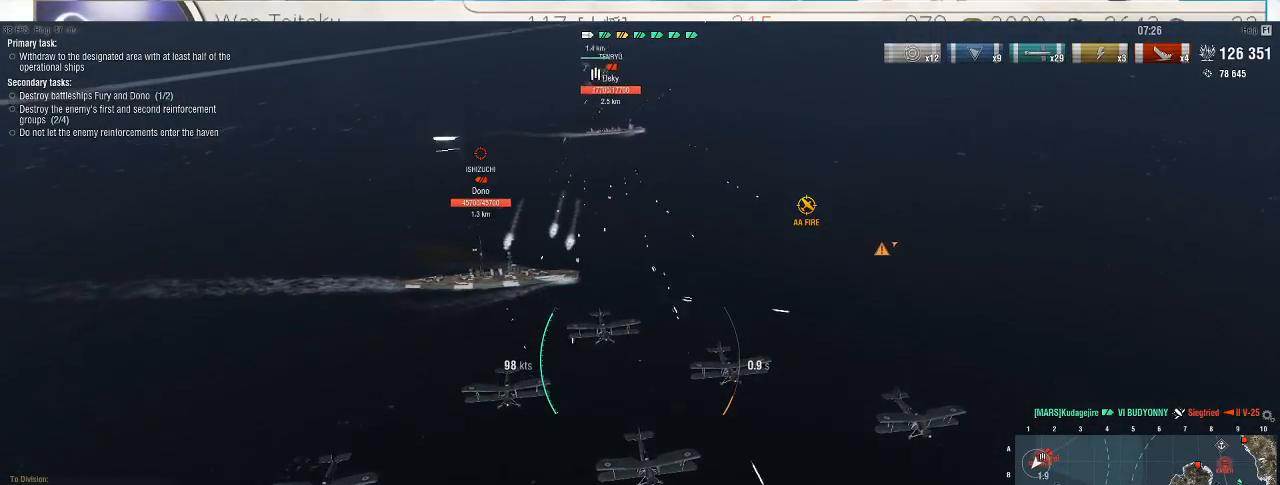
{"keys": ["a"], "mouse": [], "events": [[500, "a", "down"]]}
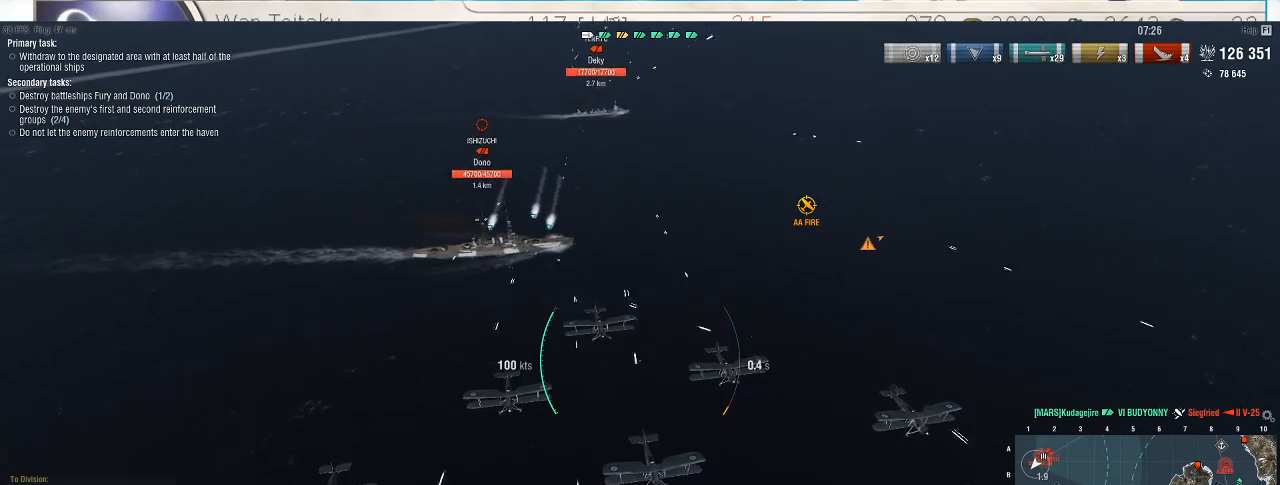
{"keys": ["a", "s"], "mouse": [], "events": [[33, "s", "down"]]}
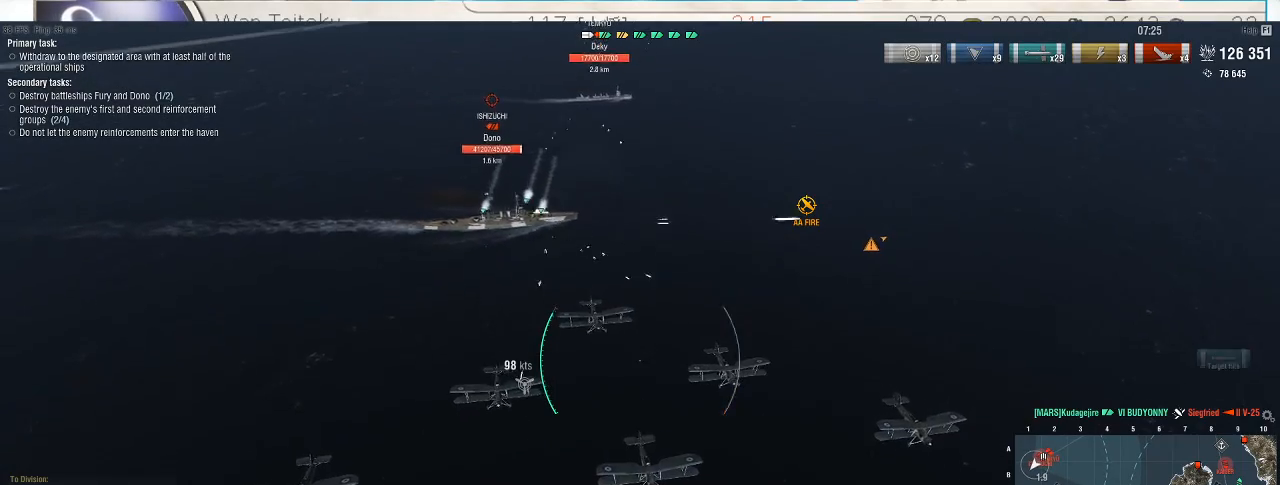
{"keys": ["a", "s"], "mouse": [], "events": []}
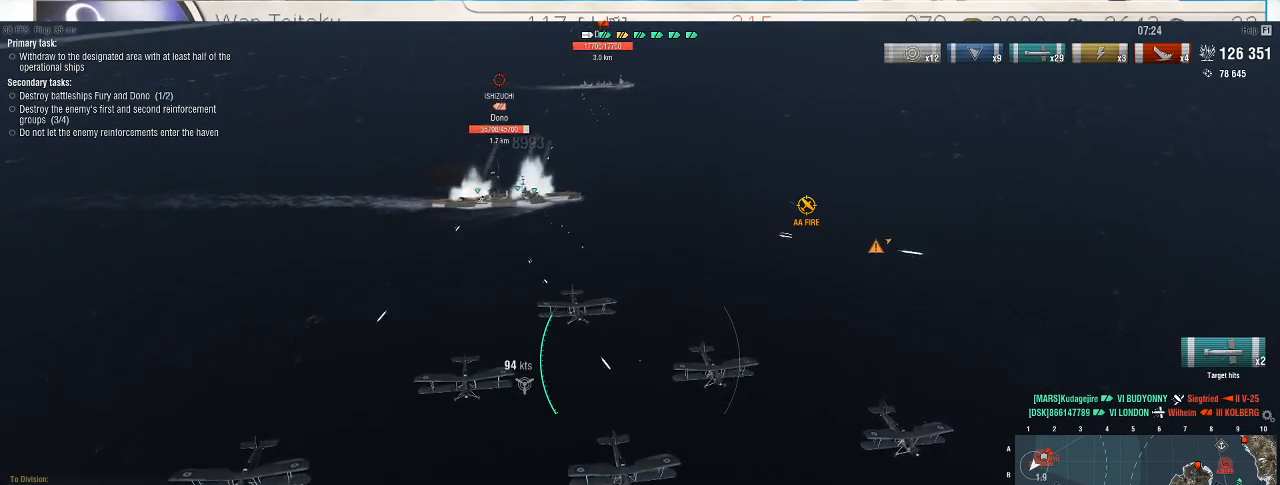
{"keys": ["a"], "mouse": [], "events": [[33, "s", "up"]]}
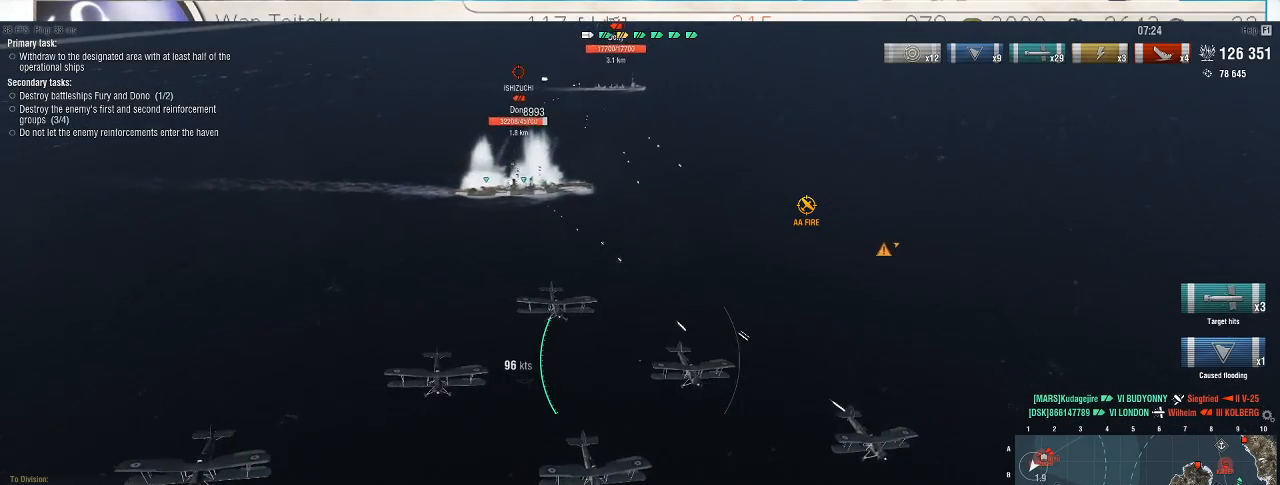
{"keys": [], "mouse": [], "events": [[33, "a", "up"]]}
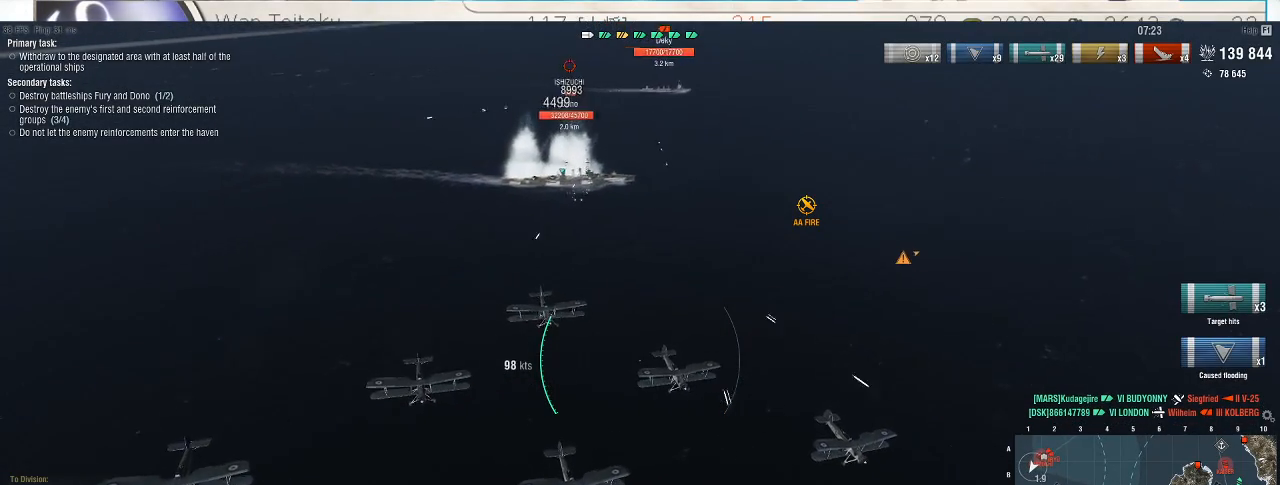
{"keys": [], "mouse": [], "events": []}
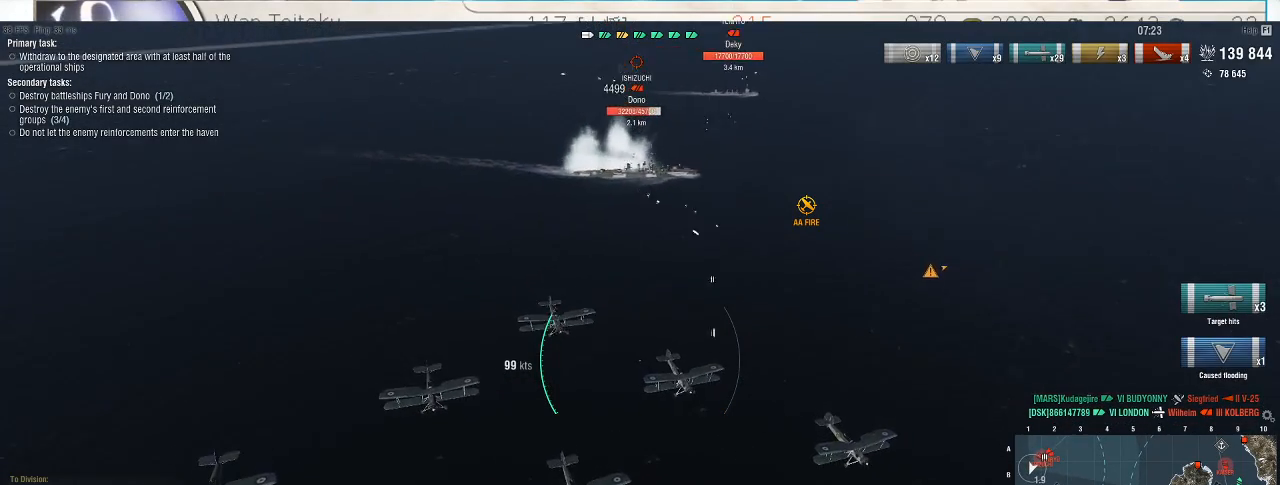
{"keys": ["a", "s"], "mouse": [], "events": [[233, "a", "down"], [367, "s", "down"]]}
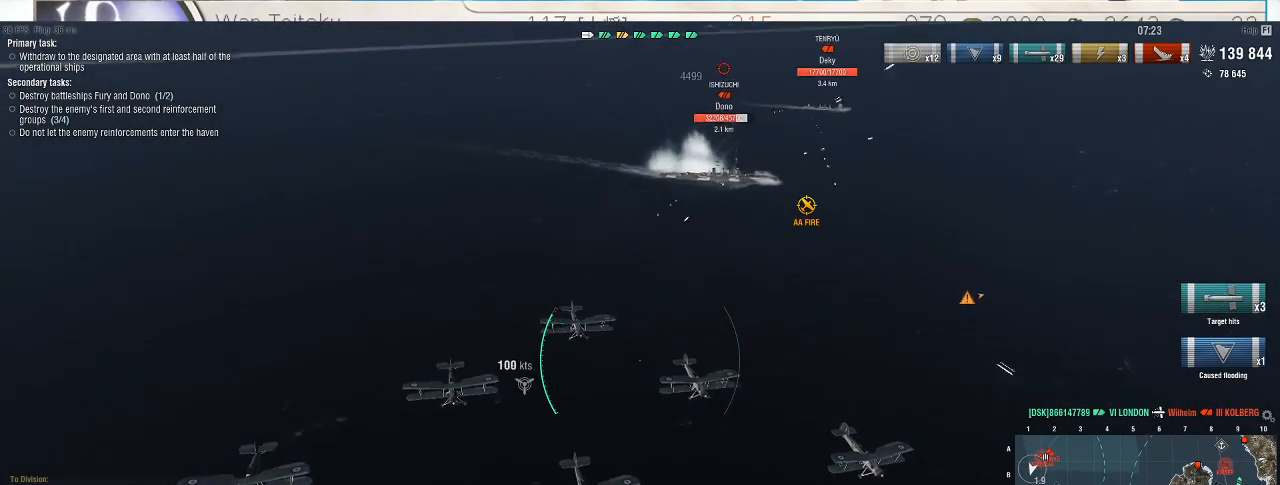
{"keys": ["a", "s"], "mouse": [], "events": []}
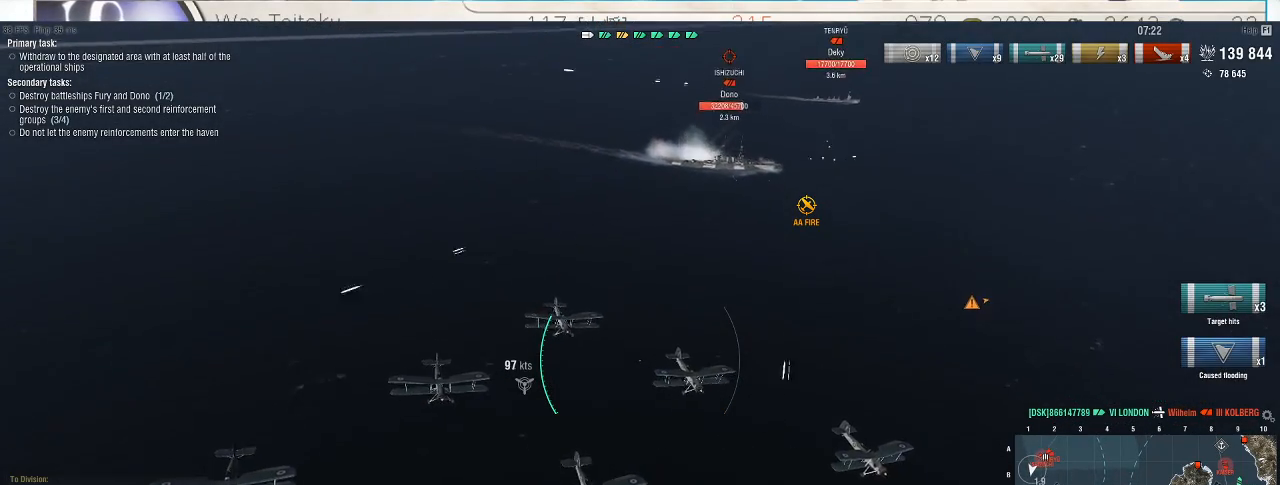
{"keys": ["a", "w"], "mouse": [], "events": [[133, "s", "up"], [433, "w", "down"]]}
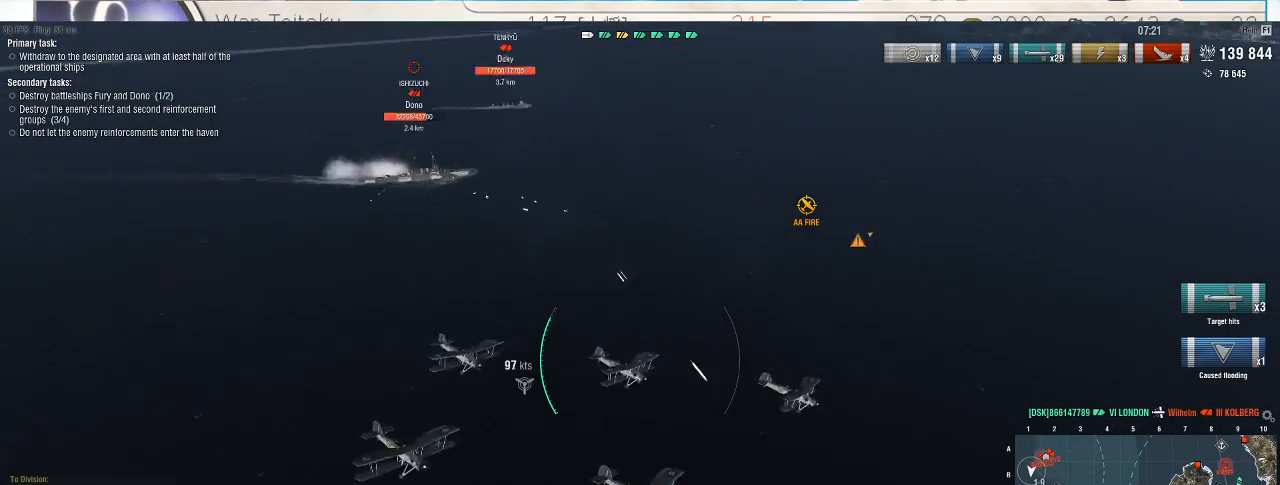
{"keys": ["a", "w"], "mouse": [], "events": [[133, "a", "up"], [500, "a", "down"]]}
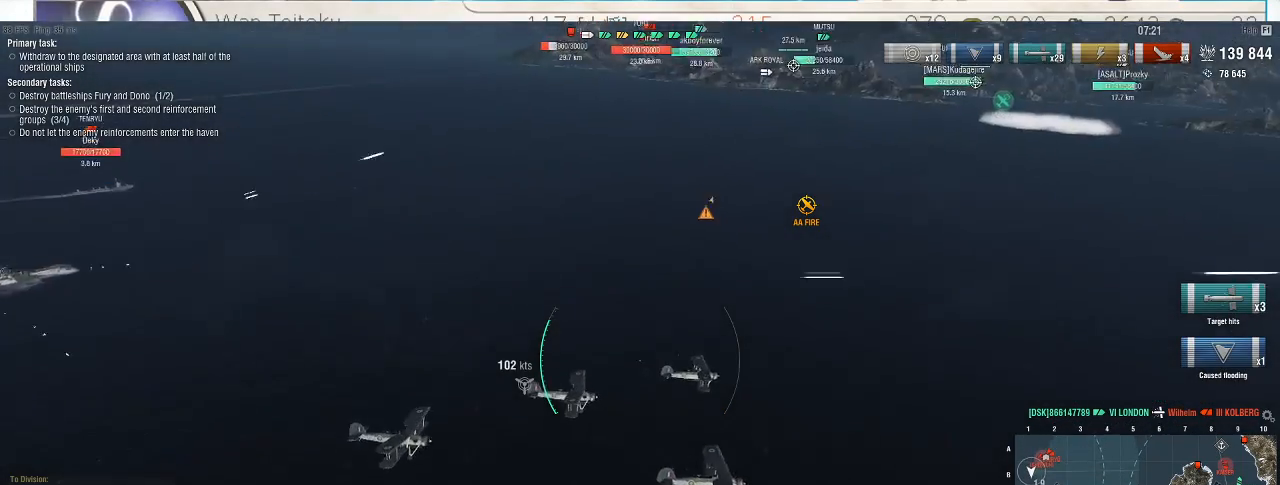
{"keys": ["a", "w"], "mouse": [], "events": []}